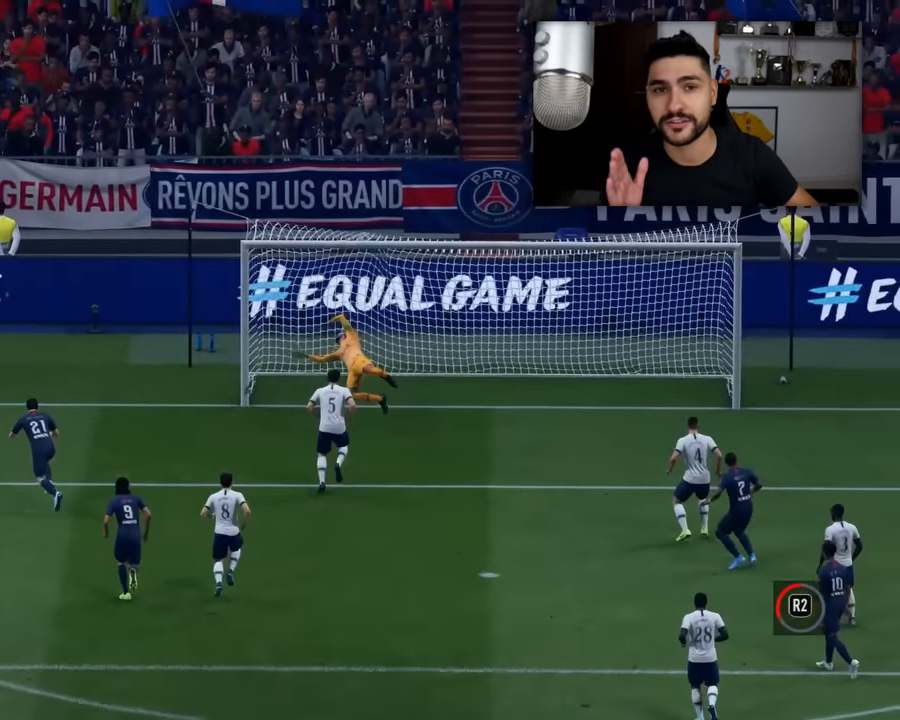
Gameplay with a controller (PlayStation layout); each line is a JSON object with the inputs held at the frame after it. "events" lists button and stick changes between this image and that frame as [ms after this image, input, new state], when the widget could be followed in between. Not read: right_stick.
{"buttons": ["CROSS"], "left_stick": "center", "events": [[400, "CROSS", "down"]]}
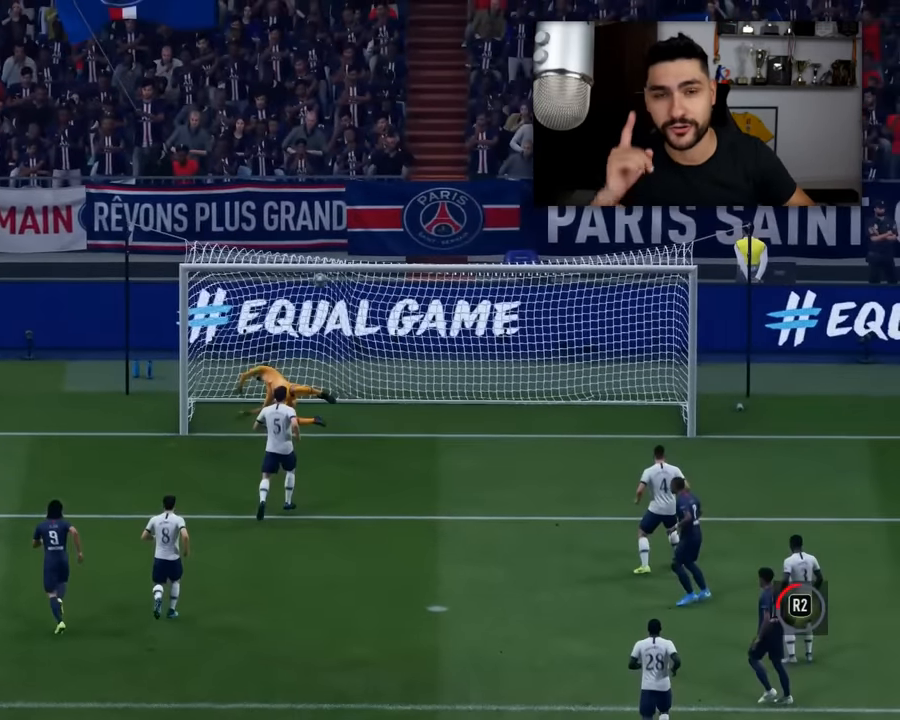
{"buttons": [], "left_stick": "center", "events": [[34, "CROSS", "up"]]}
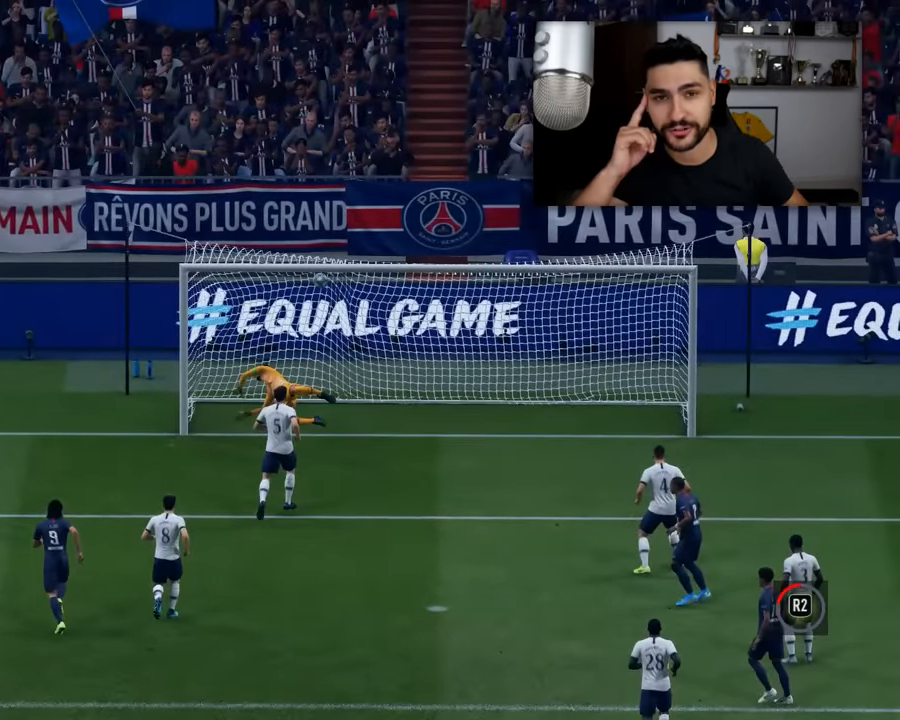
{"buttons": [], "left_stick": "center", "events": []}
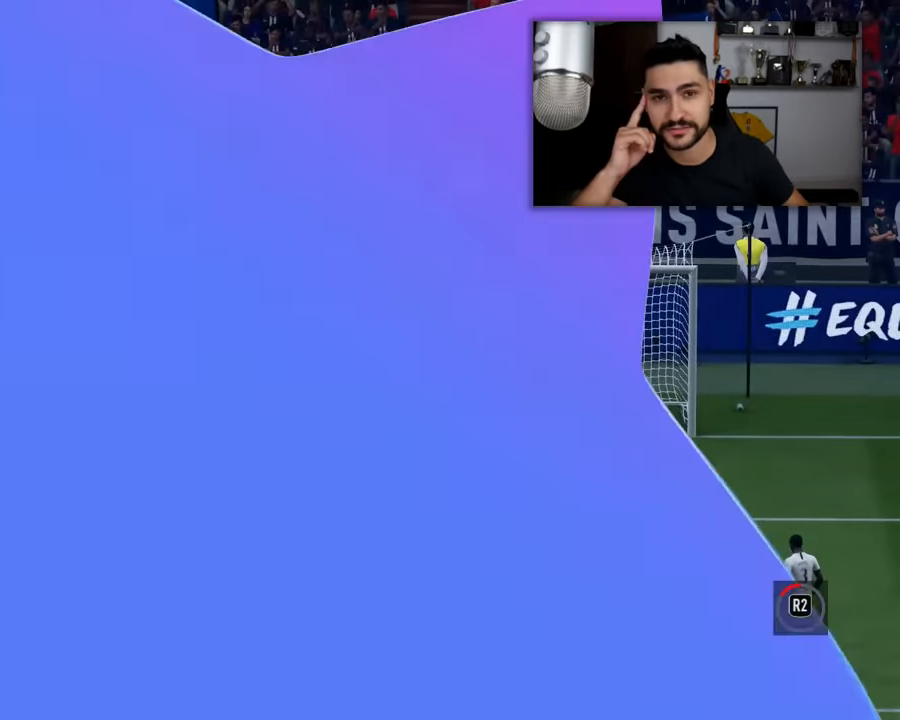
{"buttons": [], "left_stick": "center", "events": [[17, "CROSS", "down"], [17, "left_stick", "up-right"], [50, "CROSS", "up"], [451, "left_stick", "center"]]}
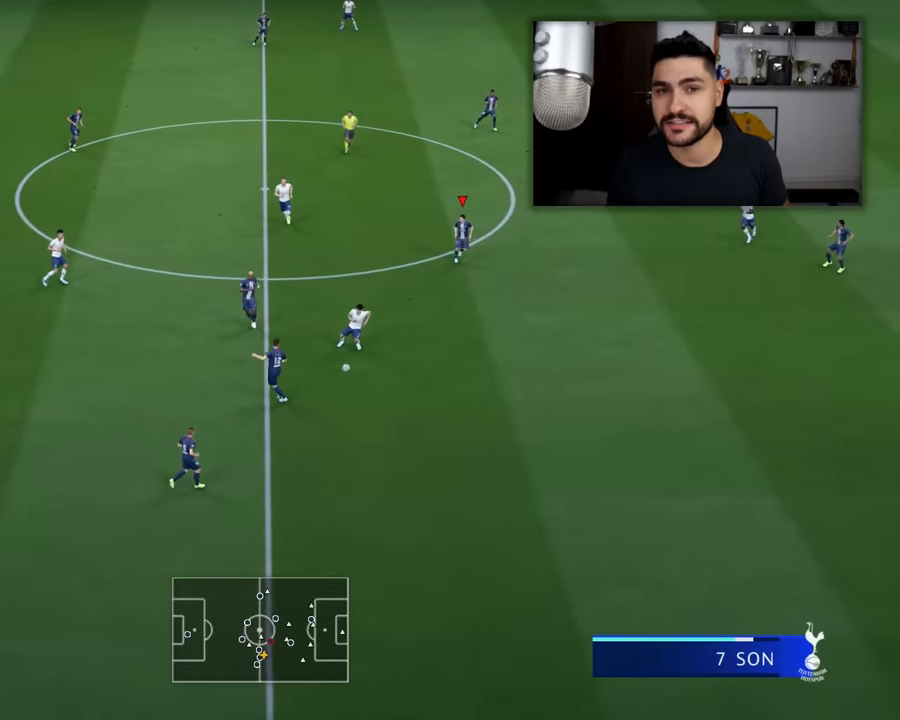
{"buttons": [], "left_stick": "down-right", "events": [[100, "left_stick", "down"], [283, "left_stick", "down-right"]]}
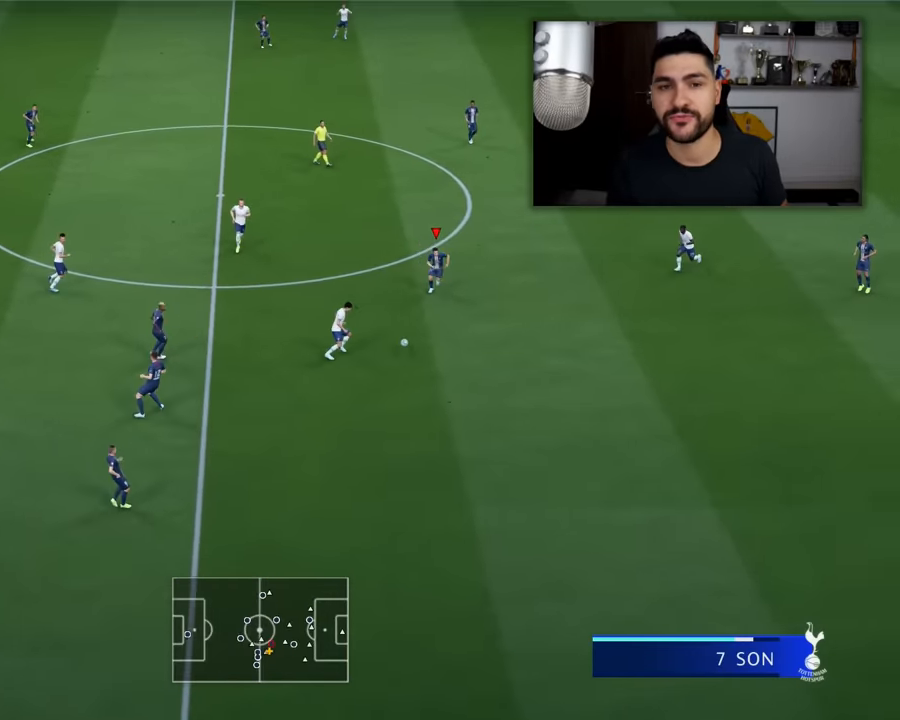
{"buttons": [], "left_stick": "up-right", "events": [[83, "left_stick", "right"], [417, "left_stick", "up-right"]]}
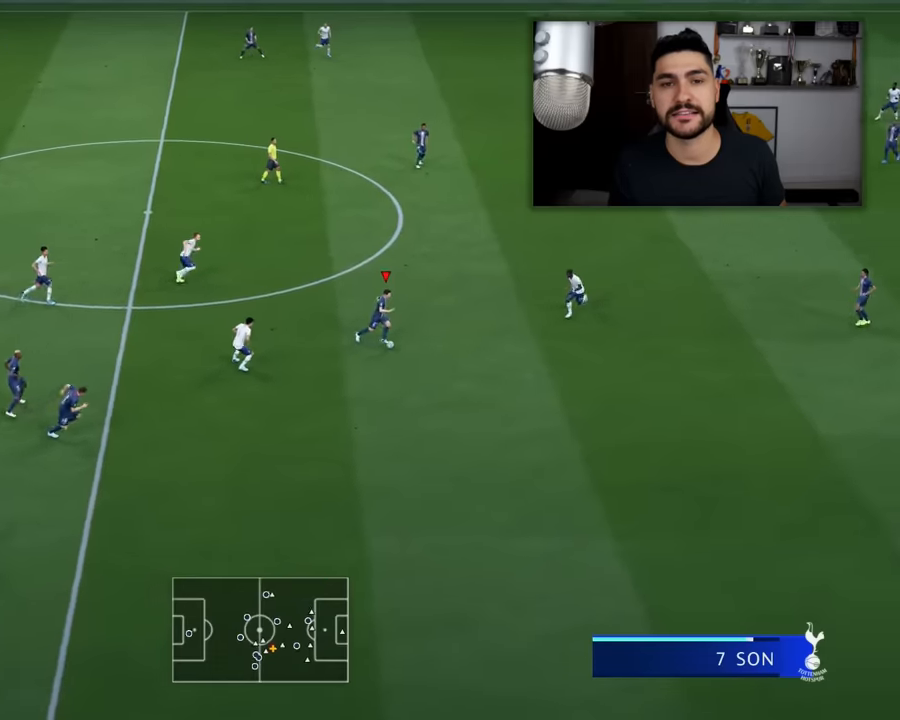
{"buttons": [], "left_stick": "up", "events": [[184, "CROSS", "down"], [234, "left_stick", "up"], [284, "CROSS", "up"]]}
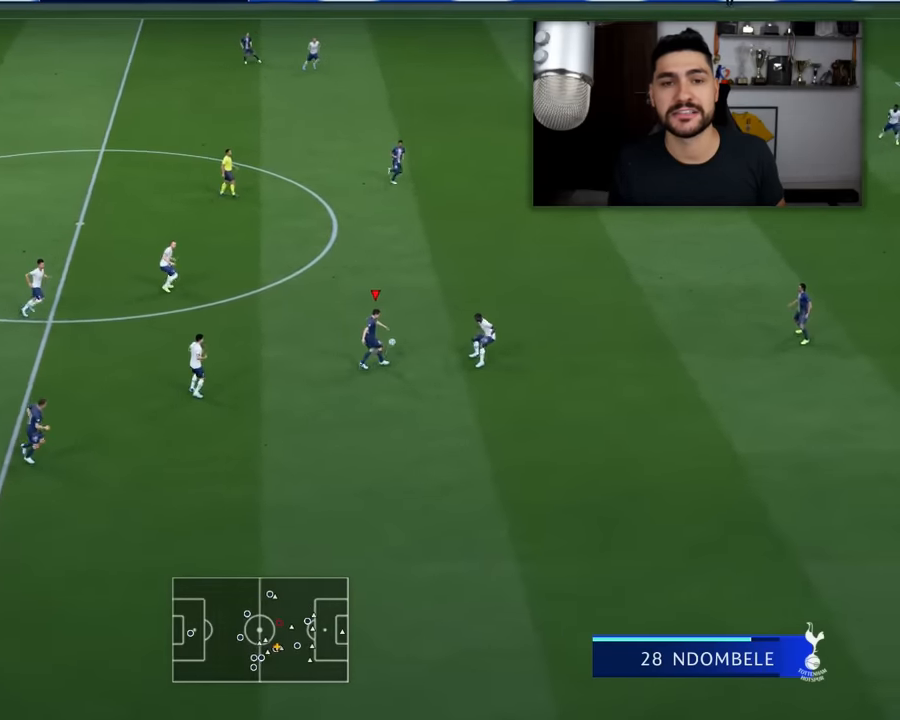
{"buttons": [], "left_stick": "right", "events": [[83, "left_stick", "center"], [150, "left_stick", "down-right"], [434, "left_stick", "right"]]}
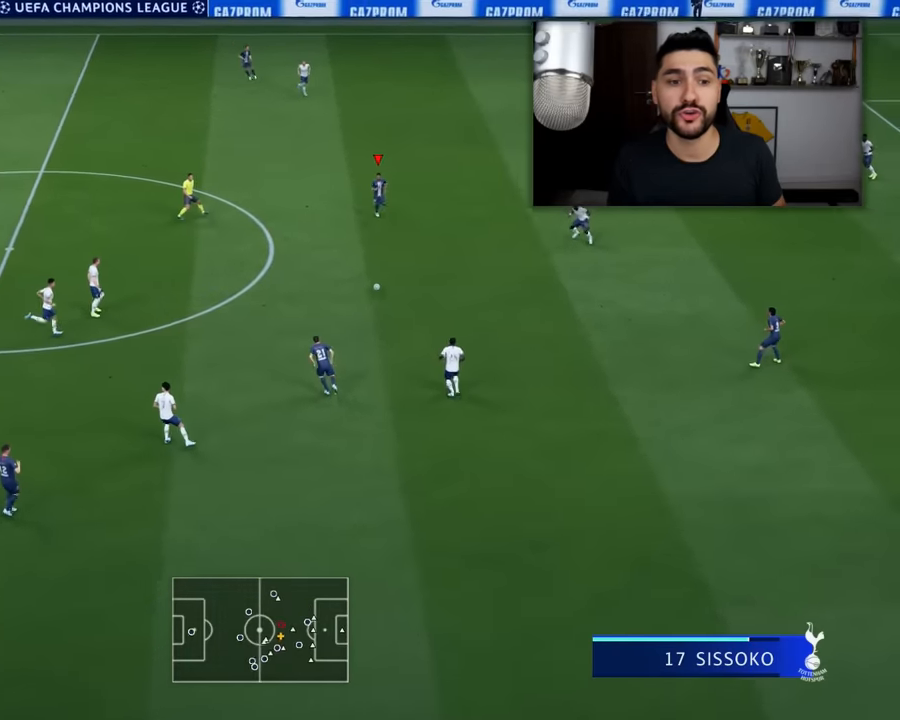
{"buttons": [], "left_stick": "right", "events": []}
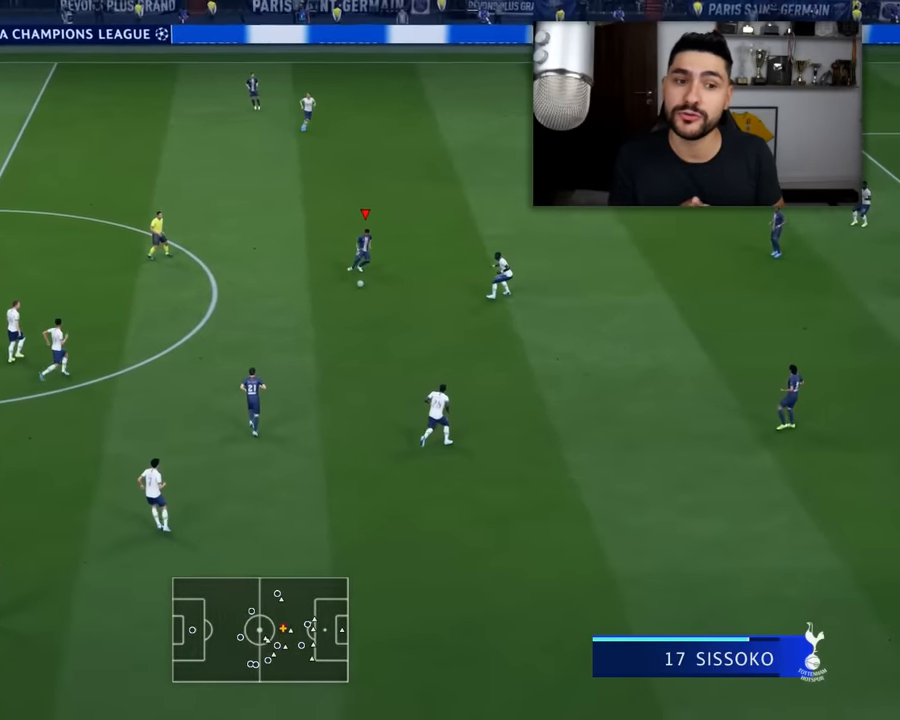
{"buttons": ["R2"], "left_stick": "up", "events": [[167, "L1", "down"], [167, "R1", "down"], [167, "left_stick", "up-left"], [400, "L1", "up"], [400, "R1", "up"], [400, "left_stick", "up"], [467, "R2", "down"]]}
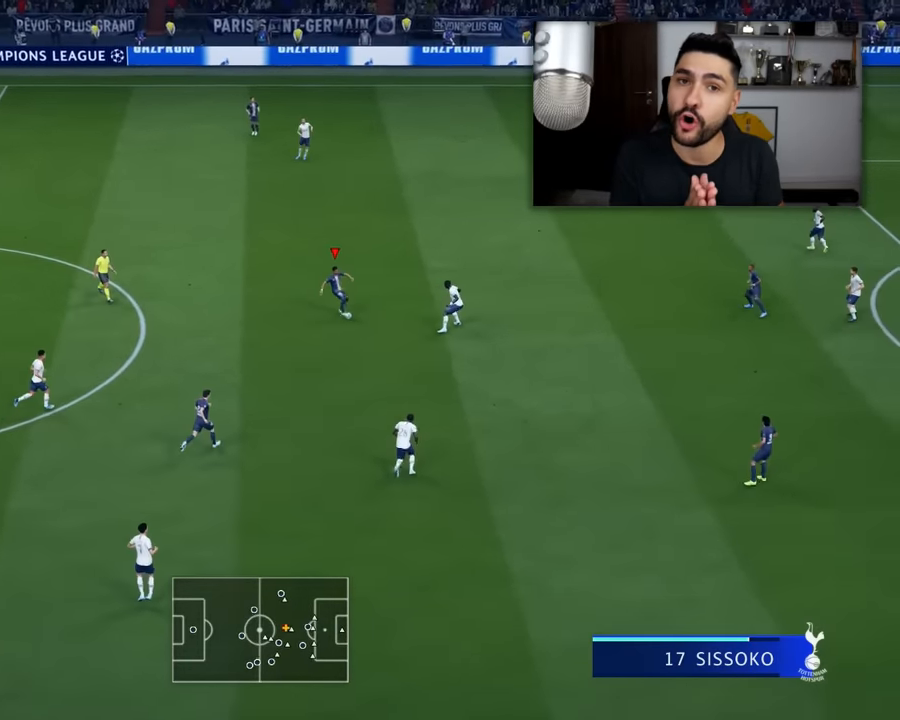
{"buttons": ["R2"], "left_stick": "up", "events": []}
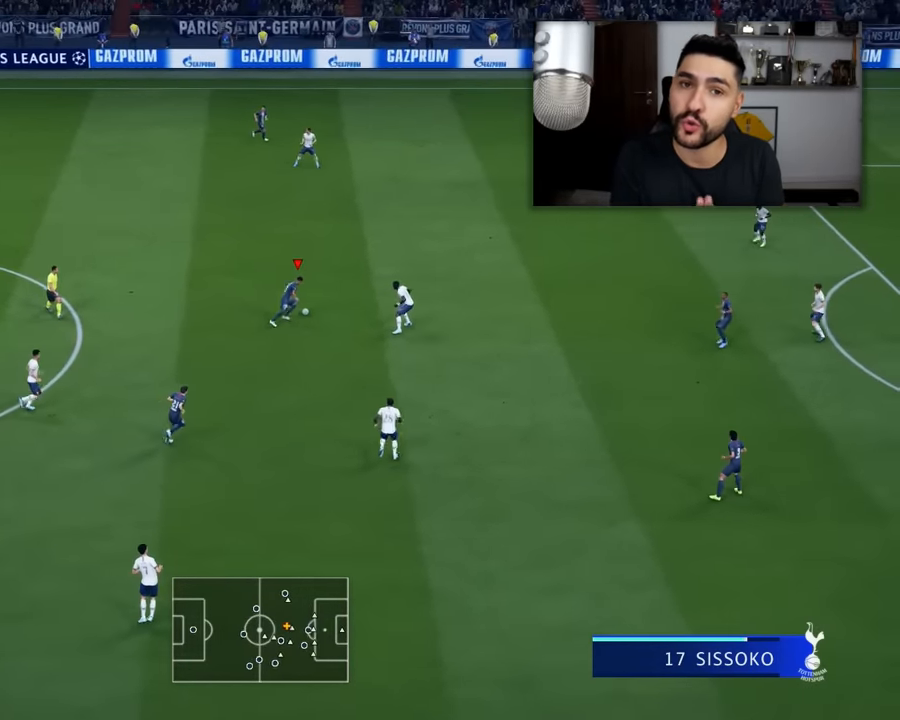
{"buttons": [], "left_stick": "down-right", "events": [[350, "R2", "up"], [384, "left_stick", "down-left"], [484, "left_stick", "down-right"]]}
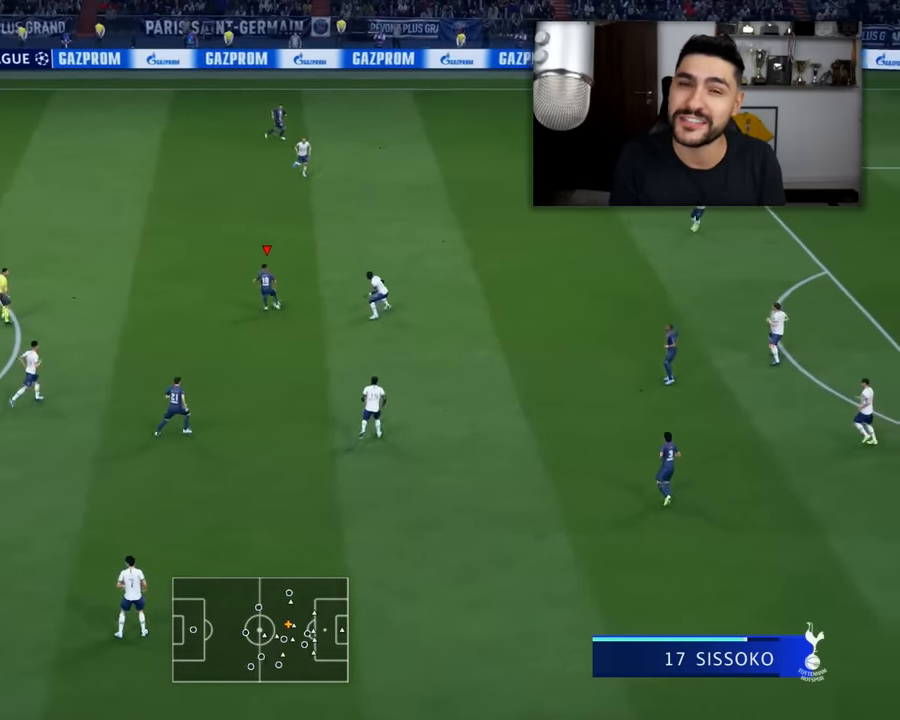
{"buttons": [], "left_stick": "down-right", "events": []}
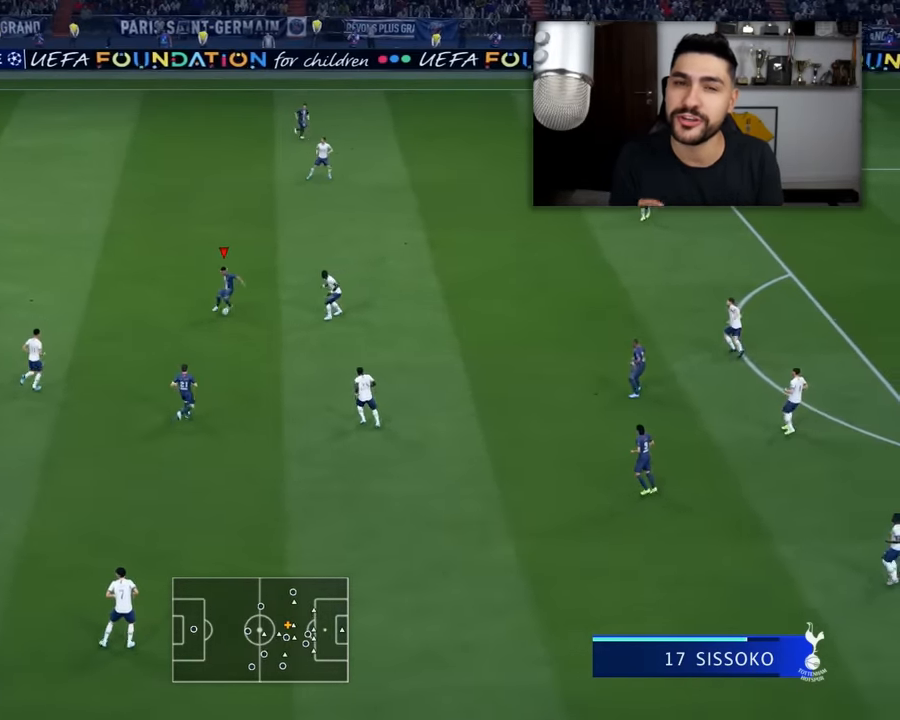
{"buttons": ["L1", "R1", "L3"], "left_stick": "up-left", "events": [[167, "R1", "down"], [217, "L1", "down"], [217, "left_stick", "up-left"], [434, "L3", "down"]]}
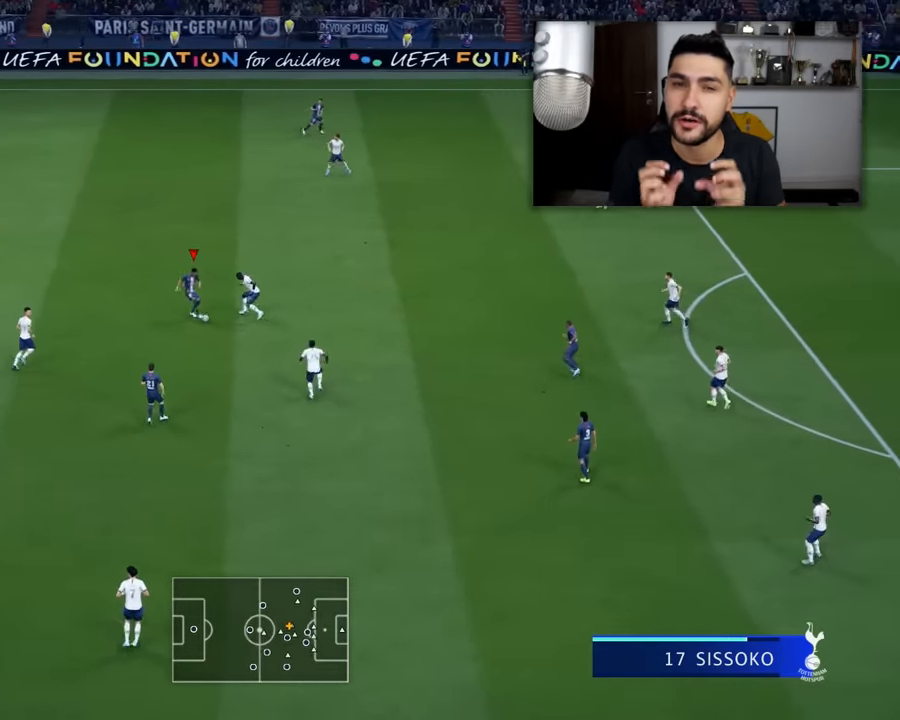
{"buttons": ["L1", "R1", "L3"], "left_stick": "up-left", "events": [[100, "L3", "up"], [217, "L3", "down"]]}
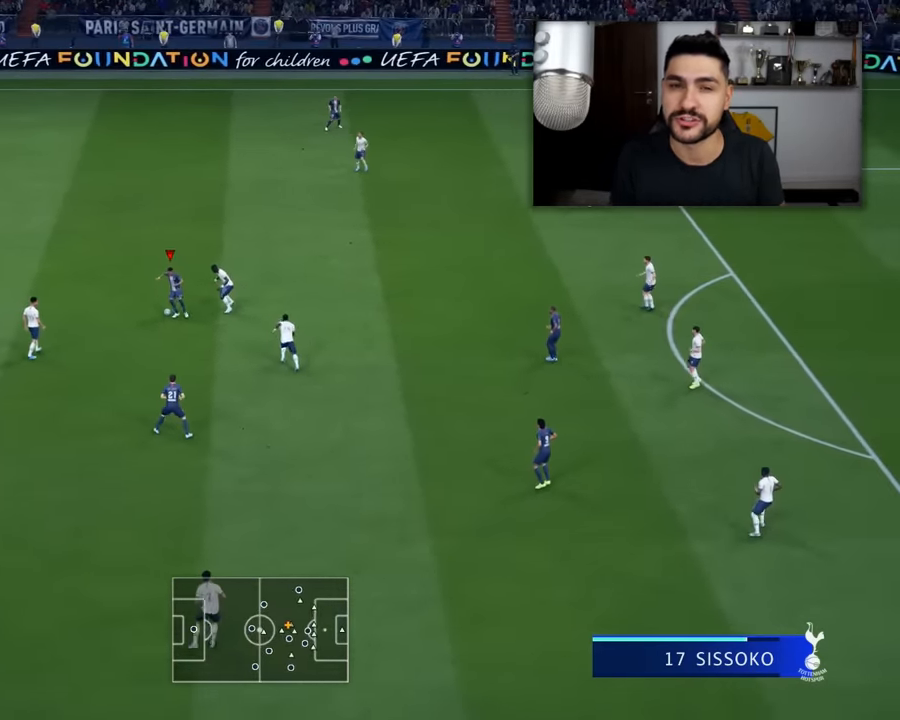
{"buttons": ["L1", "R1", "L3"], "left_stick": "down-left", "events": [[217, "left_stick", "left"], [317, "left_stick", "down-left"]]}
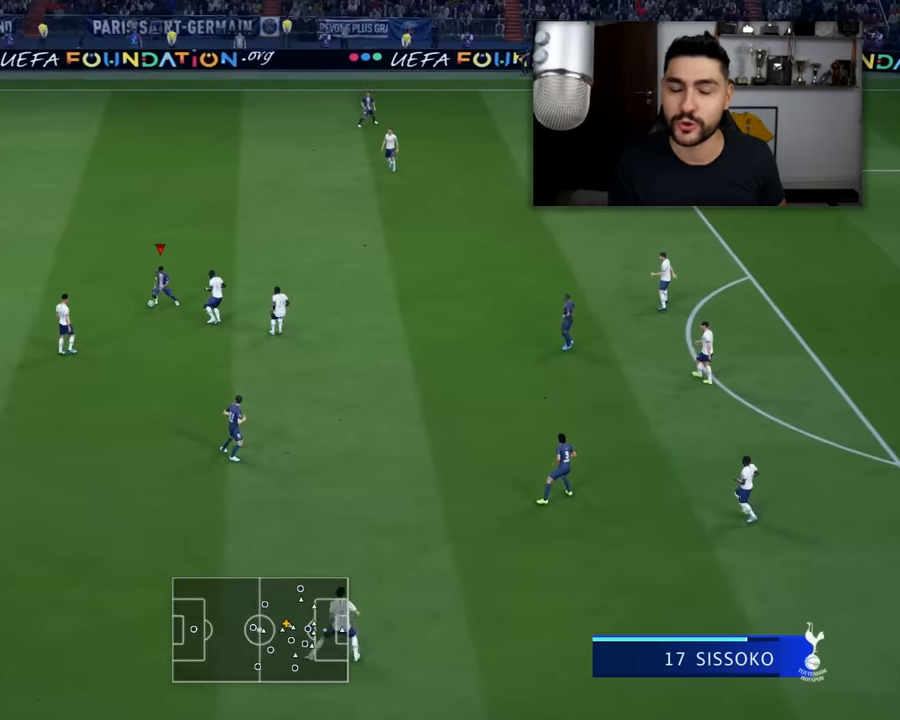
{"buttons": ["L1", "R1", "L3"], "left_stick": "up", "events": [[116, "left_stick", "up-left"], [233, "left_stick", "up"]]}
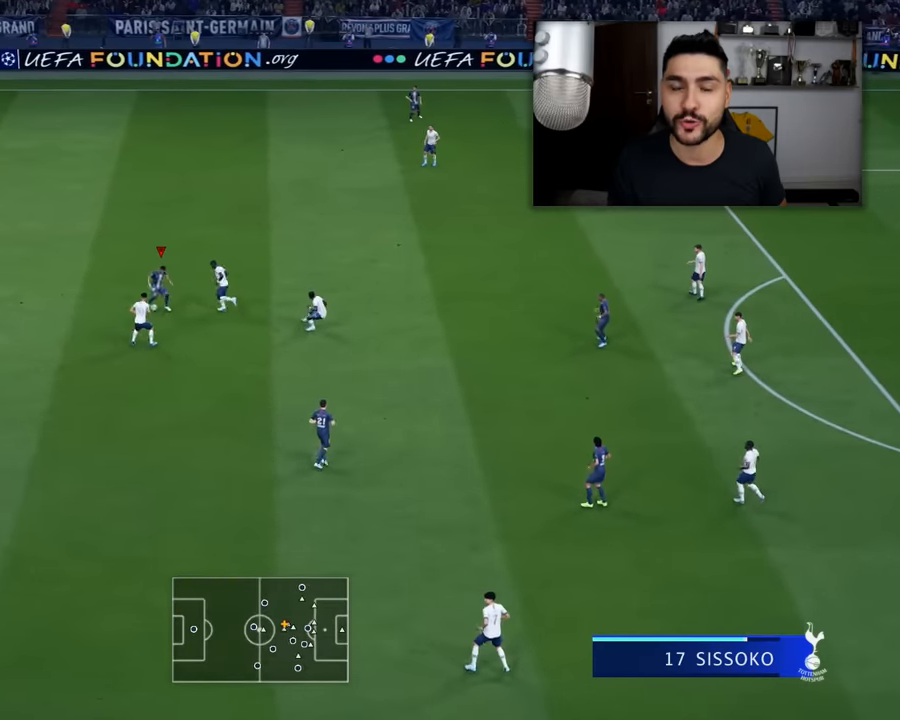
{"buttons": ["L1", "R1", "L3"], "left_stick": "left", "events": [[334, "left_stick", "up-left"], [451, "left_stick", "left"]]}
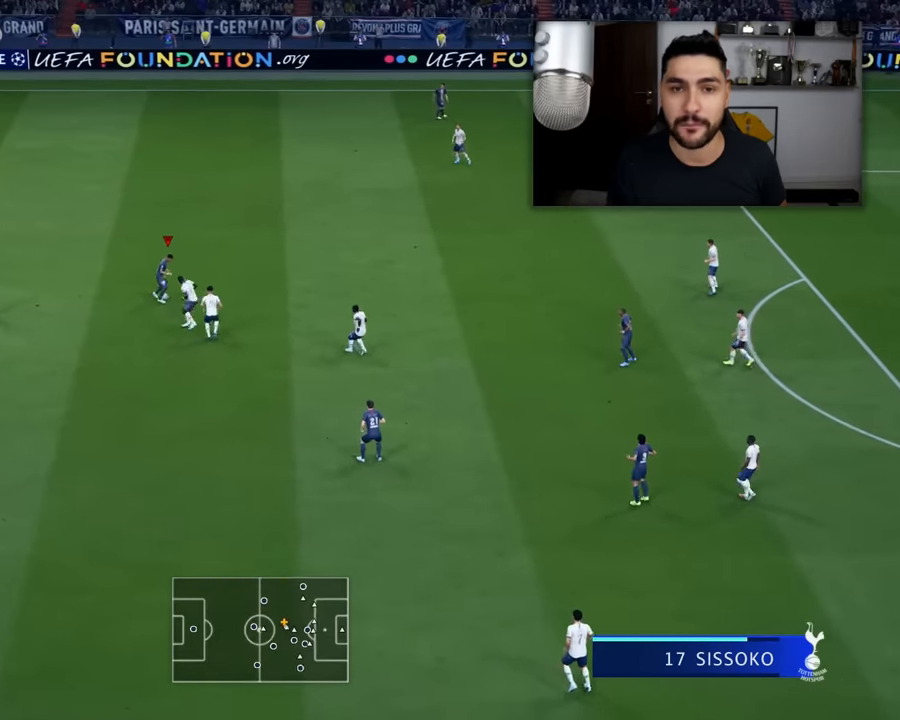
{"buttons": ["L1", "R1"], "left_stick": "up-right", "events": [[350, "left_stick", "up"], [400, "L3", "up"], [400, "left_stick", "up-right"]]}
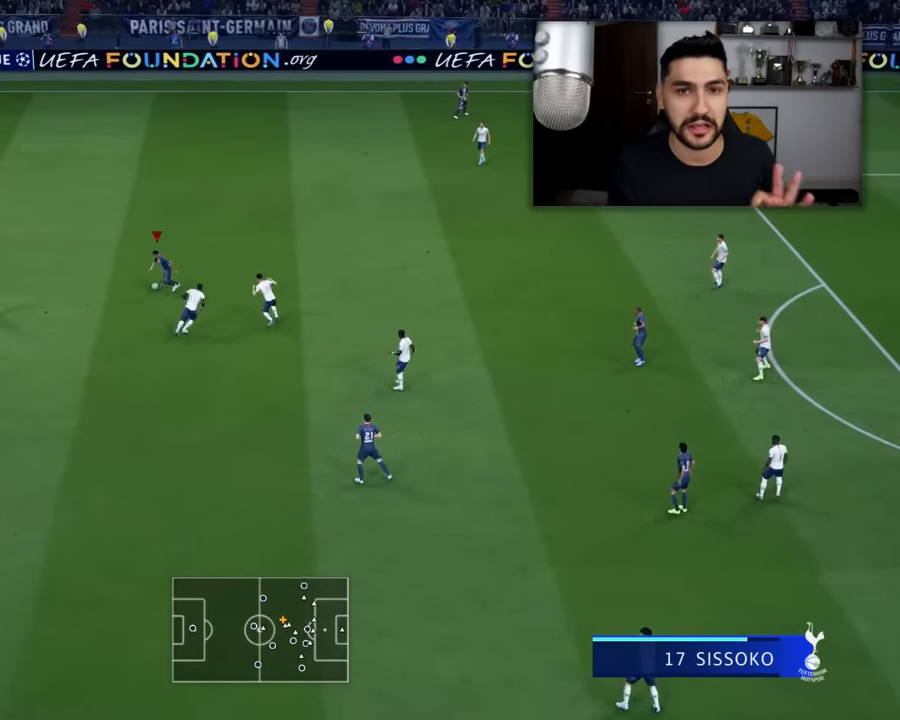
{"buttons": ["L1", "R1", "L3"], "left_stick": "up-left", "events": [[434, "L3", "down"], [451, "left_stick", "up-left"]]}
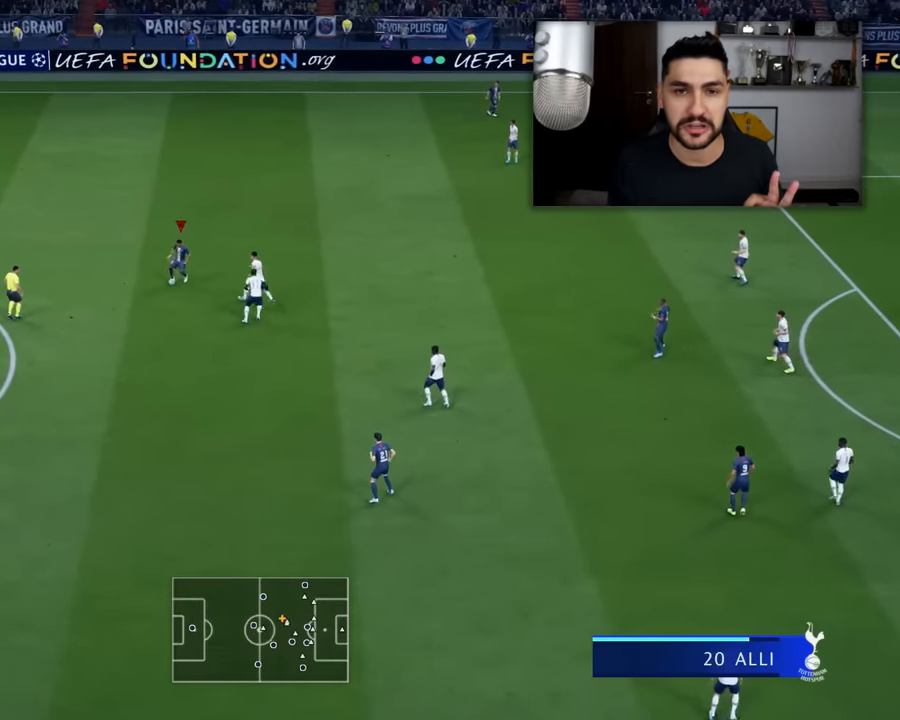
{"buttons": ["L1", "R1", "L3"], "left_stick": "left", "events": [[267, "left_stick", "left"]]}
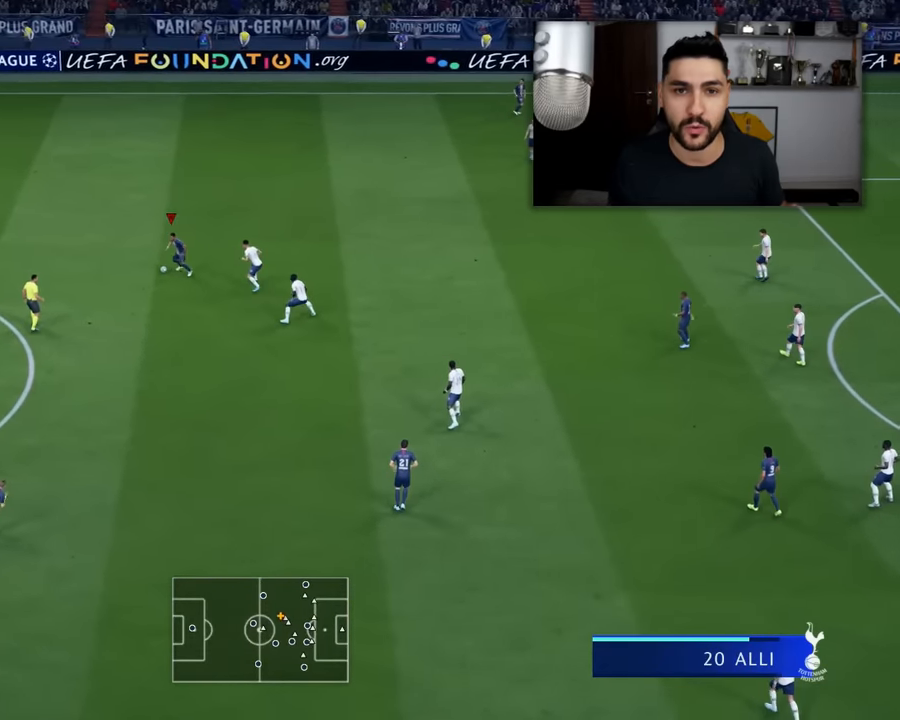
{"buttons": ["CROSS", "L1", "R1", "L3"], "left_stick": "down", "events": [[50, "left_stick", "down"], [501, "CROSS", "down"]]}
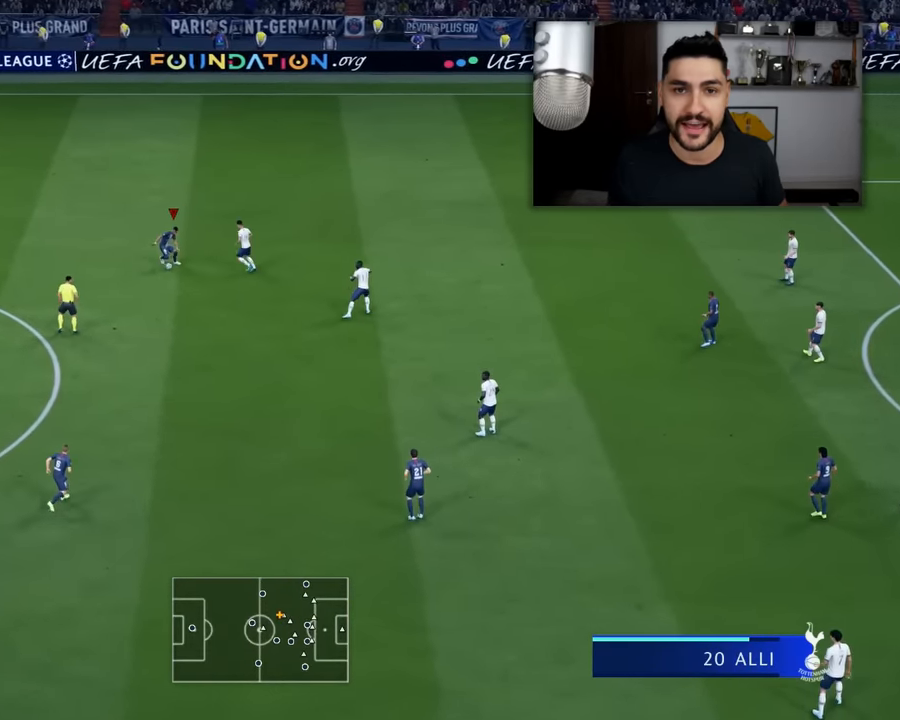
{"buttons": [], "left_stick": "down-right", "events": [[66, "CROSS", "up"], [417, "R1", "up"], [450, "L1", "up"], [467, "L3", "up"], [467, "left_stick", "down-right"]]}
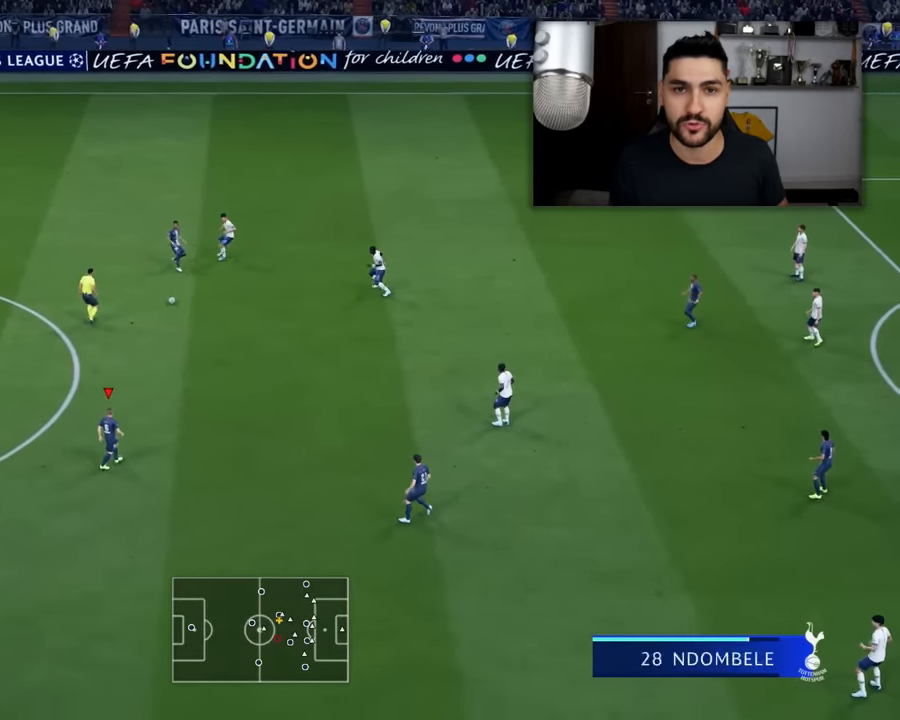
{"buttons": [], "left_stick": "right", "events": [[100, "left_stick", "right"]]}
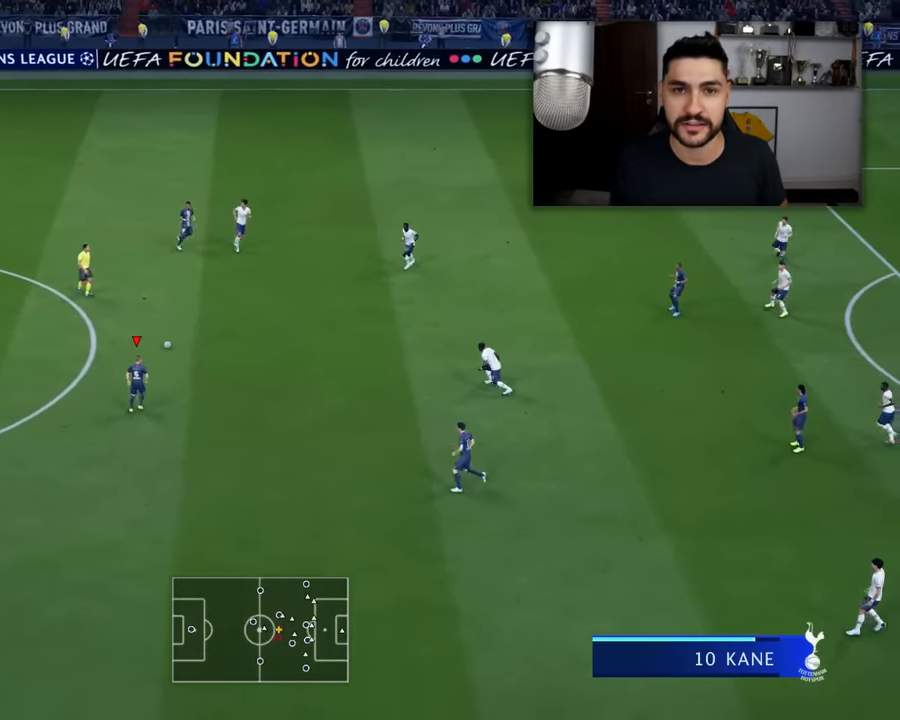
{"buttons": ["L3"], "left_stick": "down-right", "events": [[166, "CROSS", "down"], [166, "L3", "down"], [217, "left_stick", "down-right"], [283, "CROSS", "up"]]}
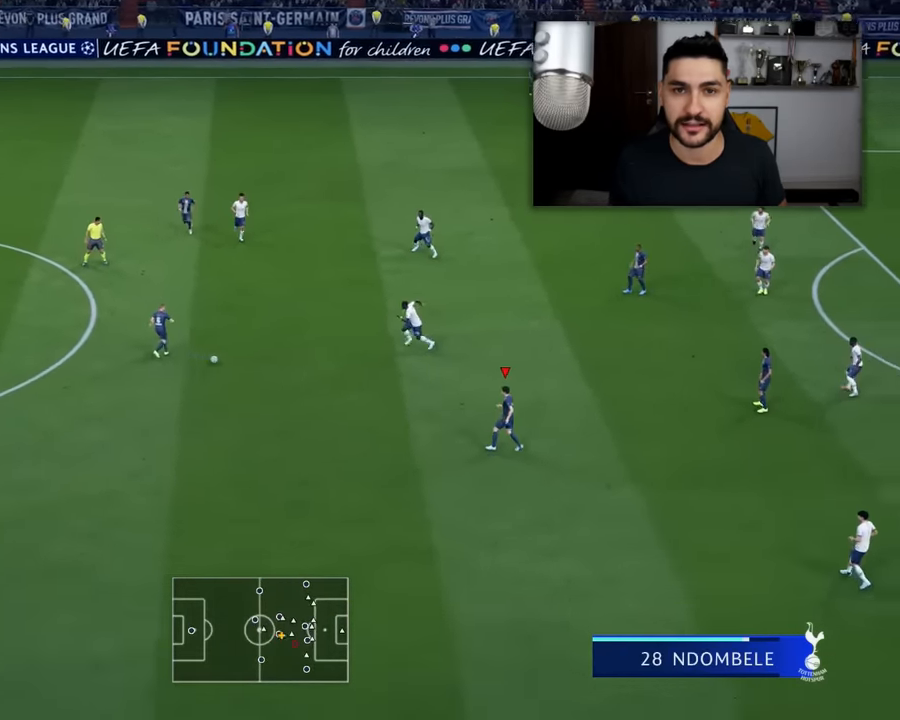
{"buttons": [], "left_stick": "up-right", "events": [[250, "L3", "up"], [283, "left_stick", "up-right"]]}
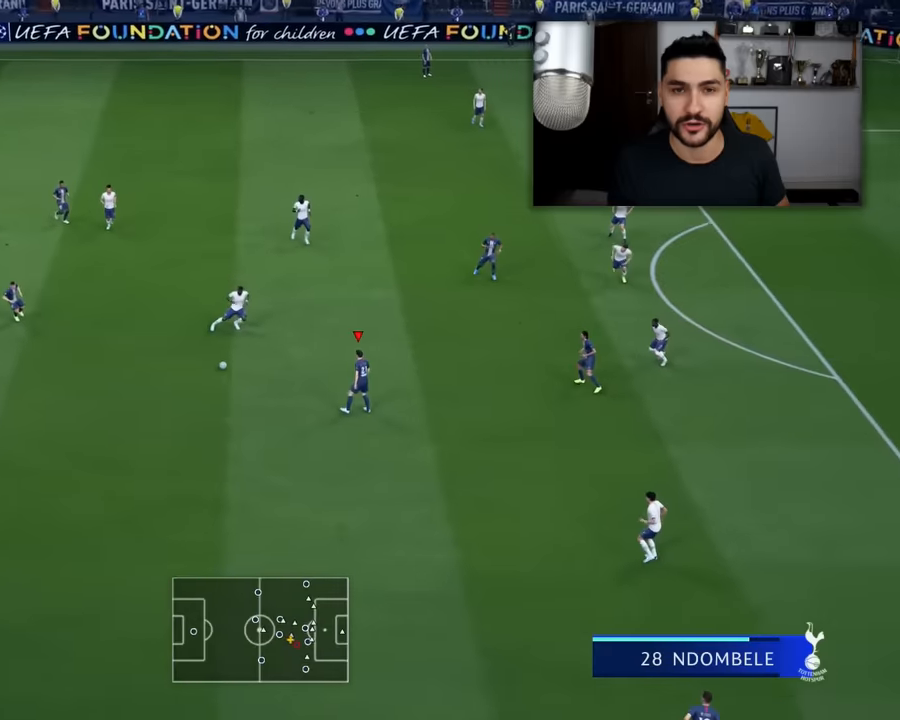
{"buttons": [], "left_stick": "up-right", "events": [[100, "CROSS", "down"], [200, "CROSS", "up"]]}